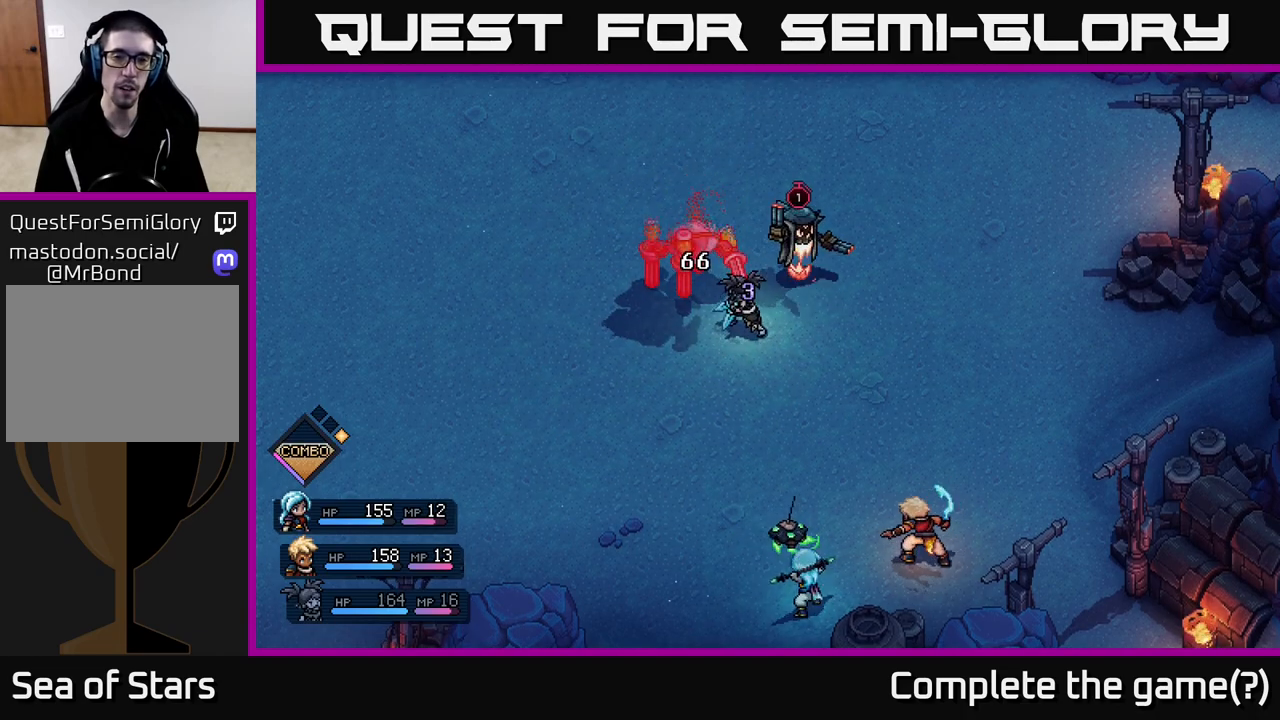
Gameplay with a controller (Xbox layout); each line is a JSON object with the inputs held at the frame after it. "events" lists button and stick changes between this image and that frame as [ms after this image, input, new state], when the widget could be followed in between.
{"buttons": [], "left_stick": "center", "right_stick": "center", "events": []}
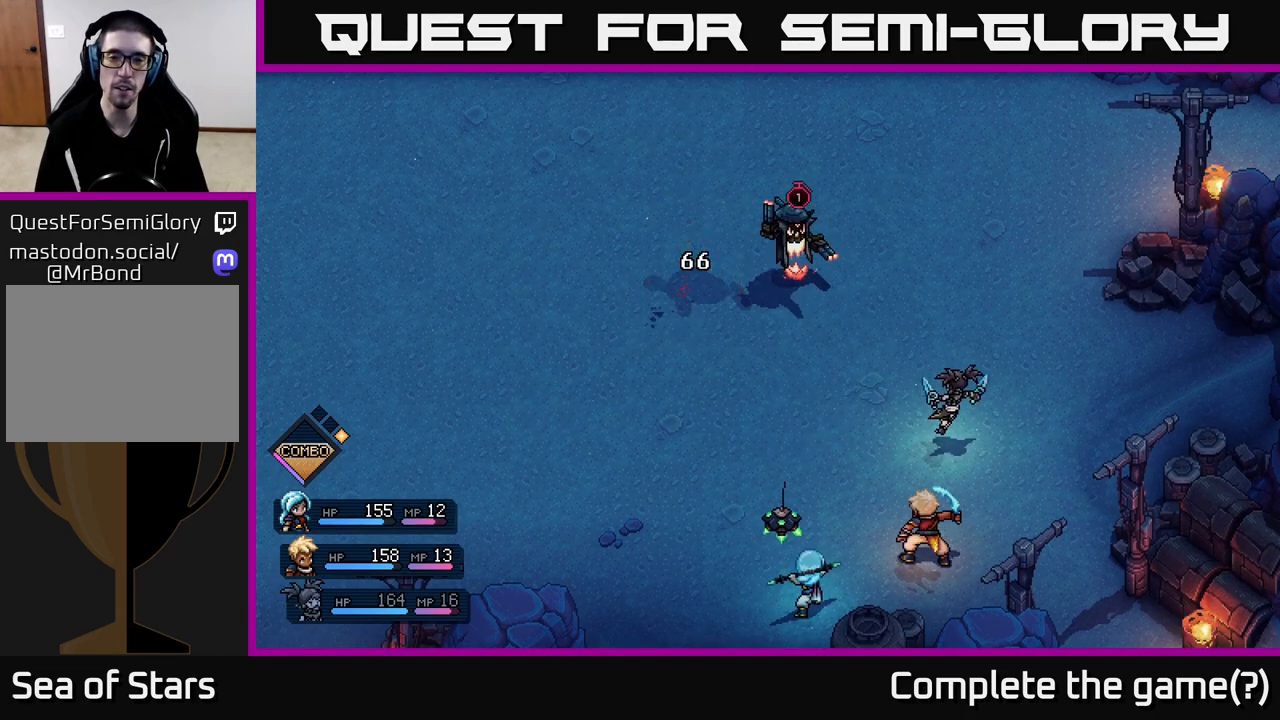
{"buttons": [], "left_stick": "center", "right_stick": "center", "events": []}
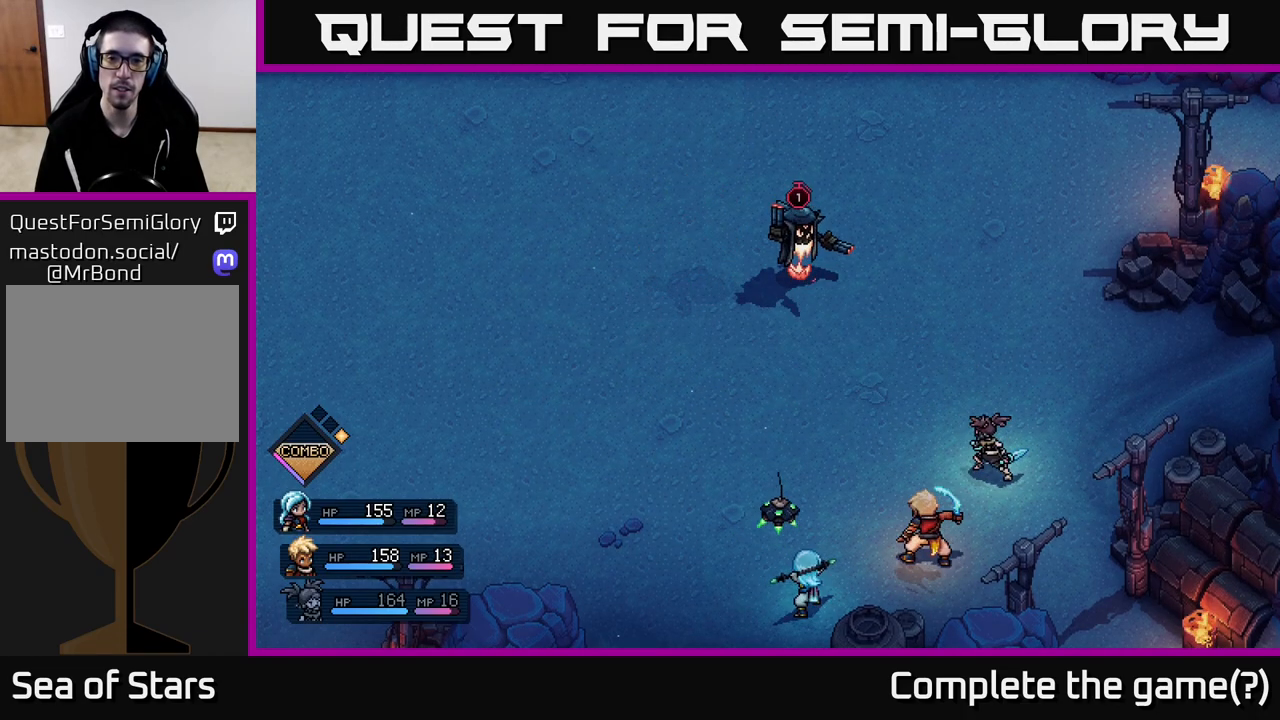
{"buttons": [], "left_stick": "center", "right_stick": "center", "events": []}
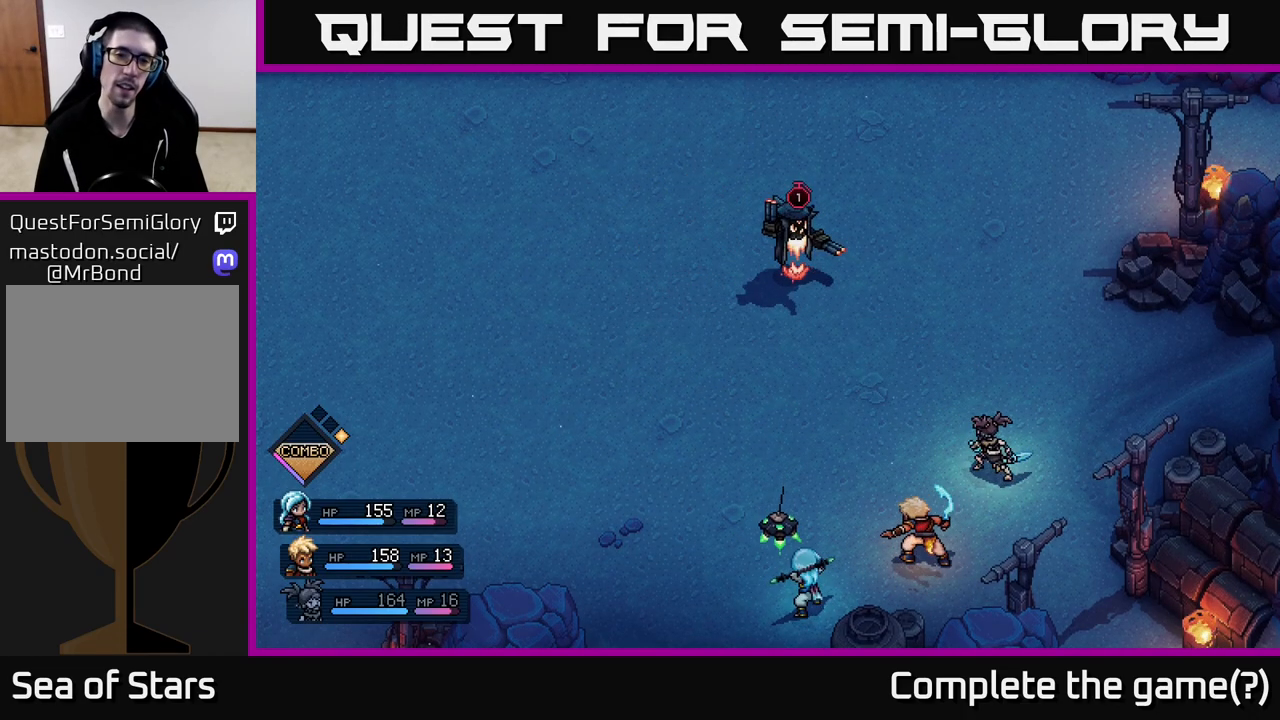
{"buttons": [], "left_stick": "center", "right_stick": "center", "events": []}
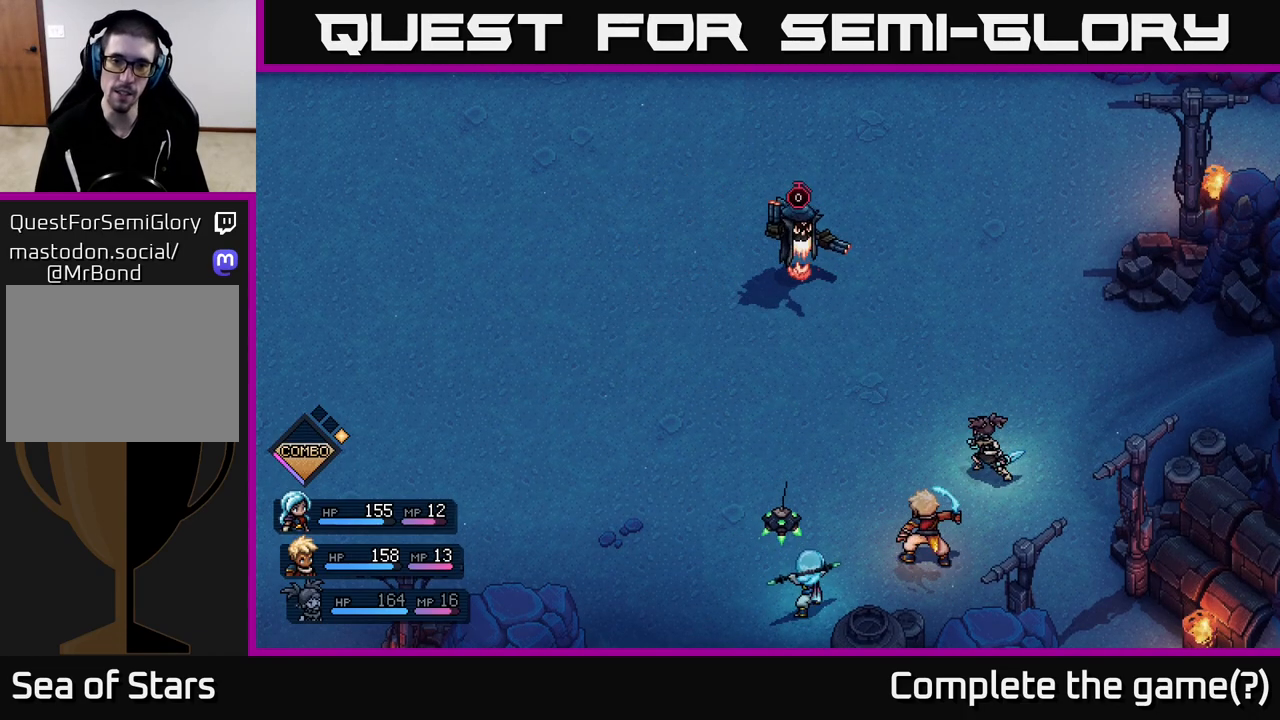
{"buttons": [], "left_stick": "center", "right_stick": "center", "events": []}
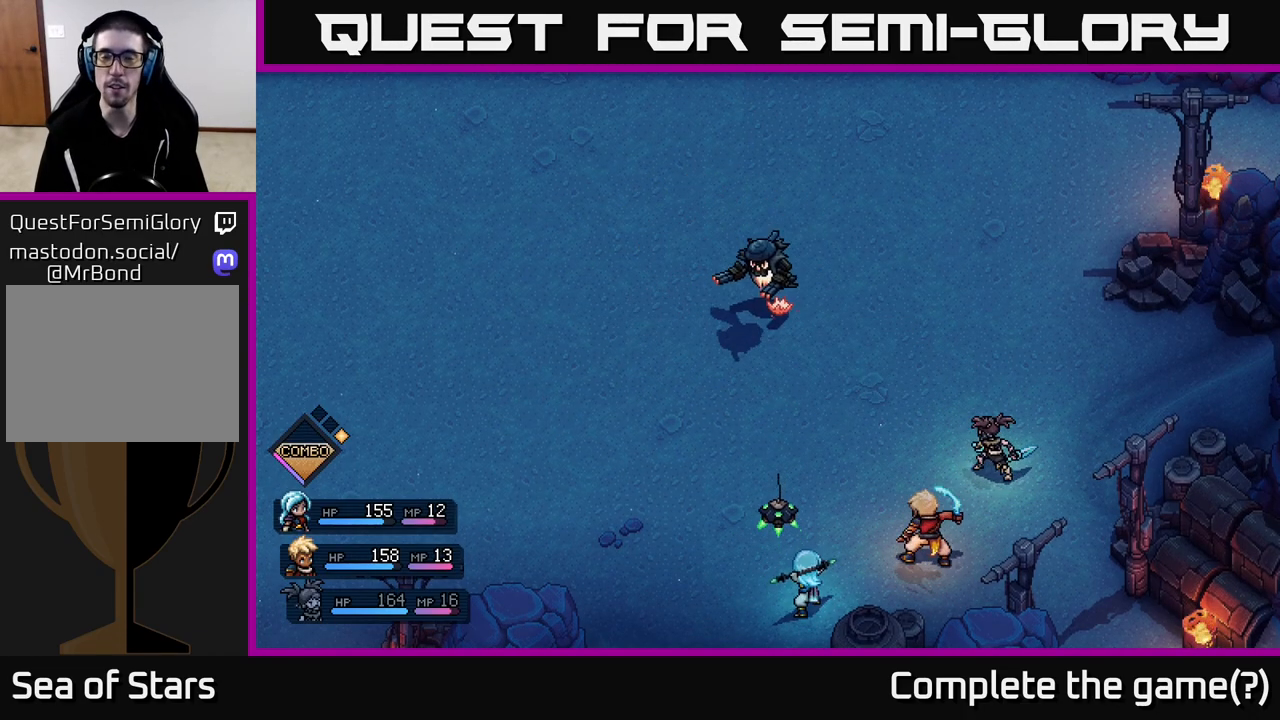
{"buttons": [], "left_stick": "center", "right_stick": "center", "events": []}
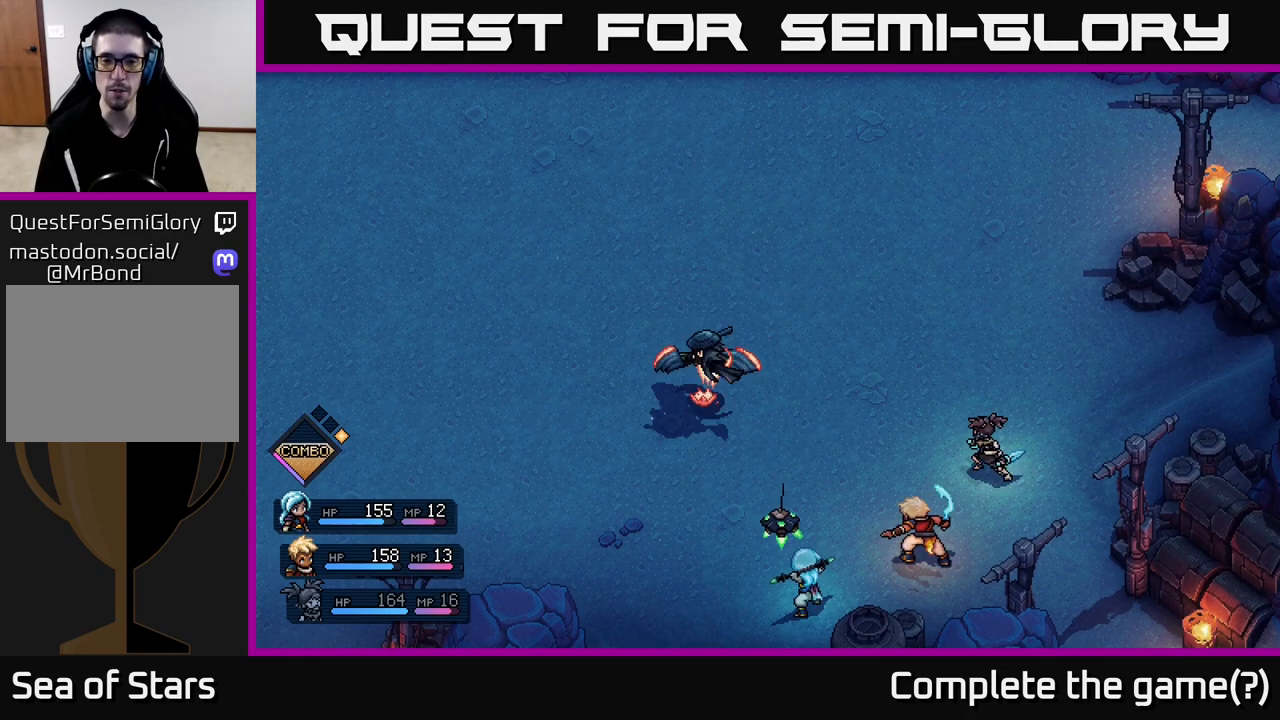
{"buttons": ["A"], "left_stick": "center", "right_stick": "center", "events": [[467, "A", "down"]]}
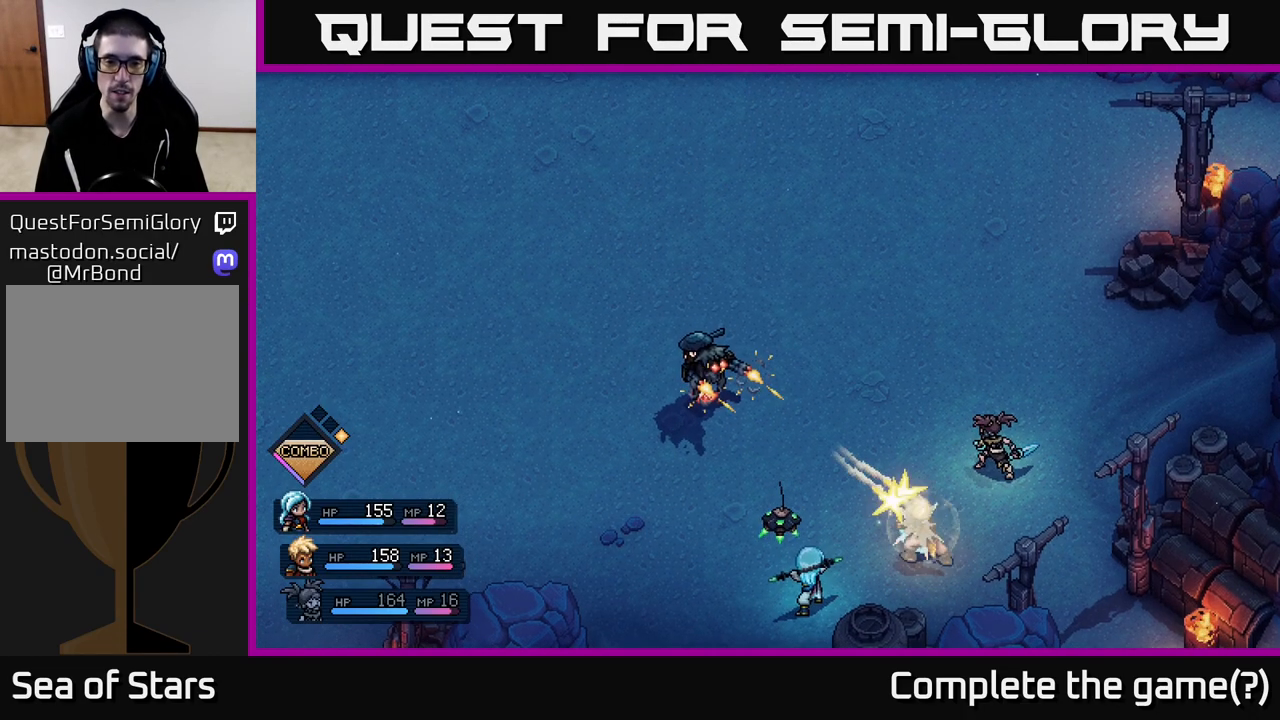
{"buttons": [], "left_stick": "center", "right_stick": "center", "events": [[67, "A", "up"]]}
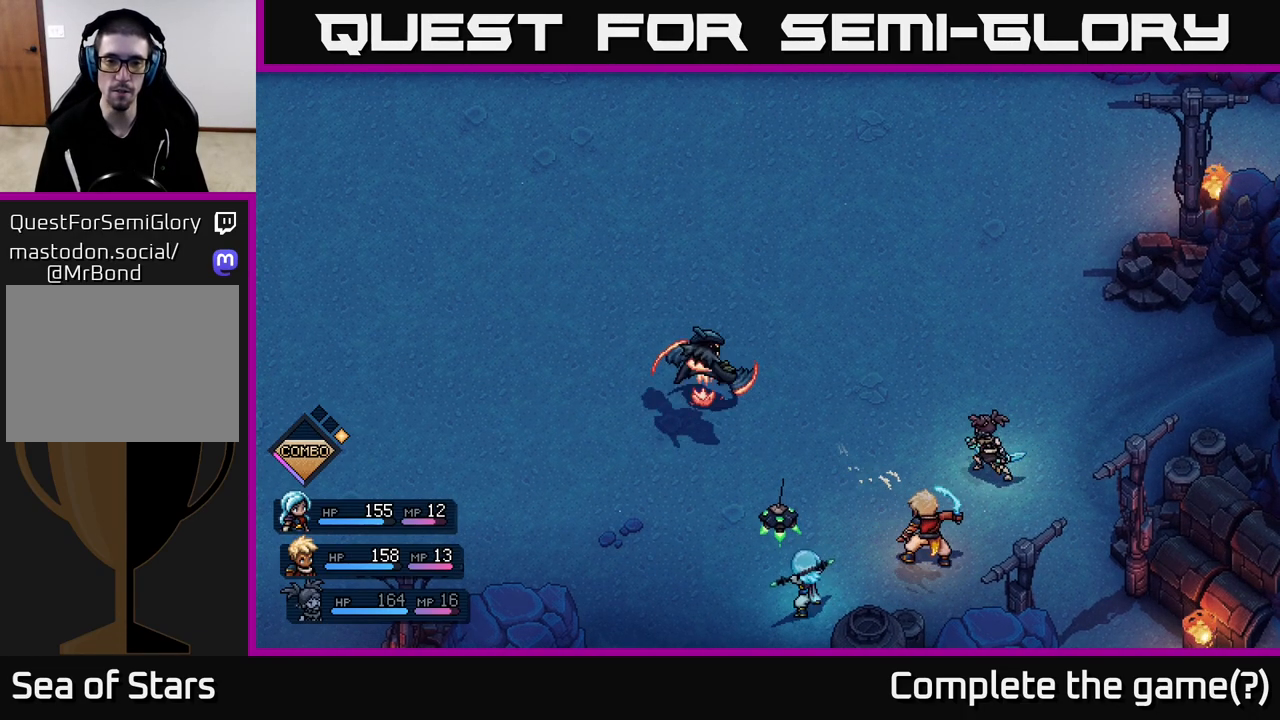
{"buttons": [], "left_stick": "center", "right_stick": "center", "events": [[233, "A", "down"], [317, "A", "up"]]}
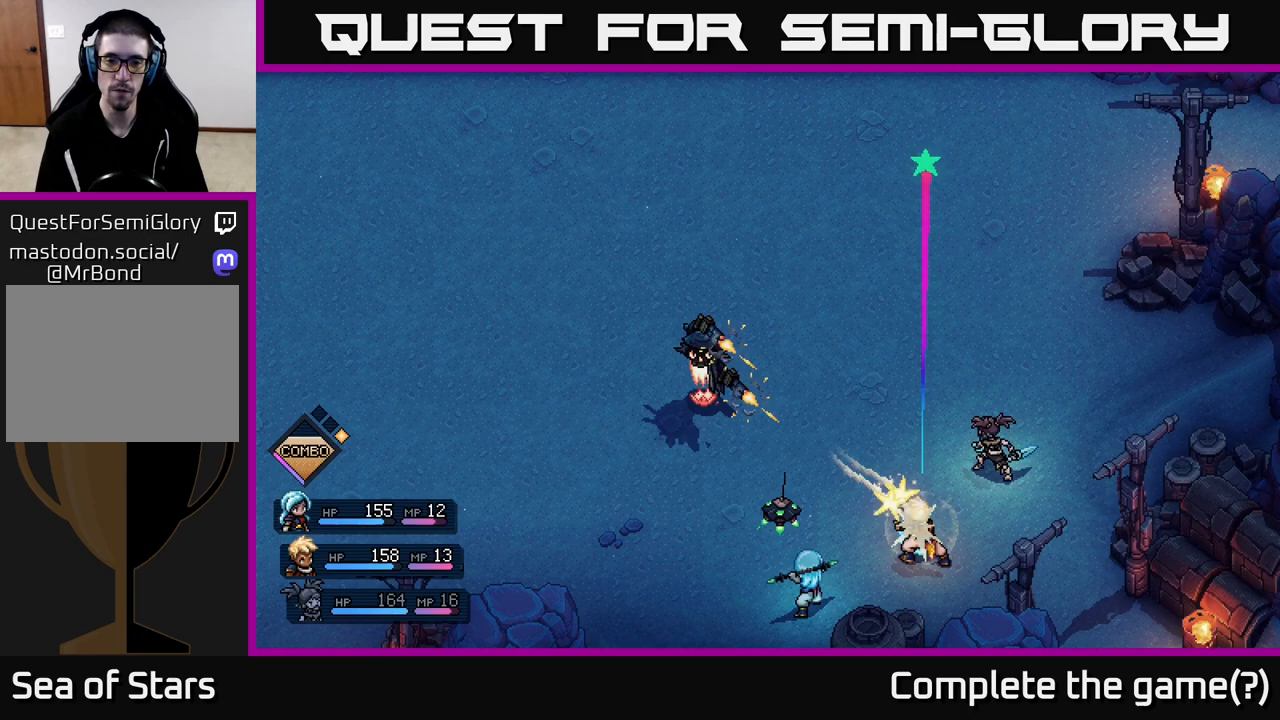
{"buttons": [], "left_stick": "center", "right_stick": "center", "events": []}
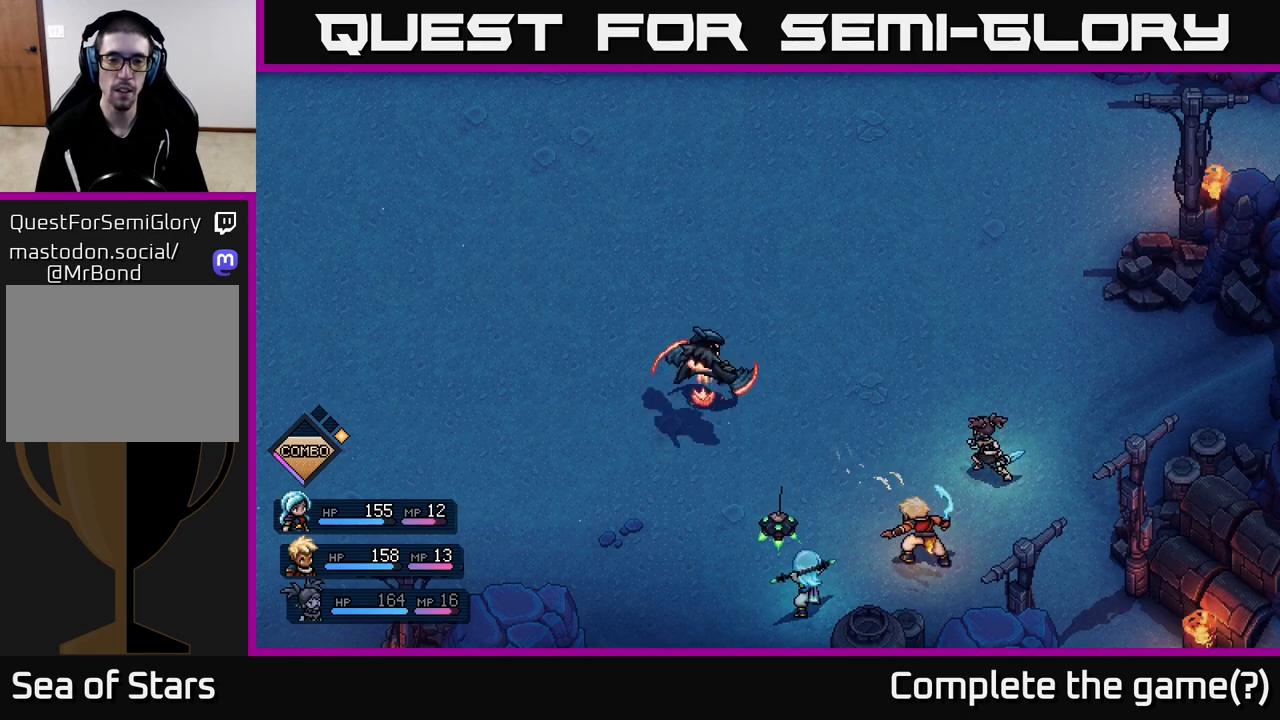
{"buttons": [], "left_stick": "center", "right_stick": "center", "events": [[233, "A", "down"], [317, "A", "up"]]}
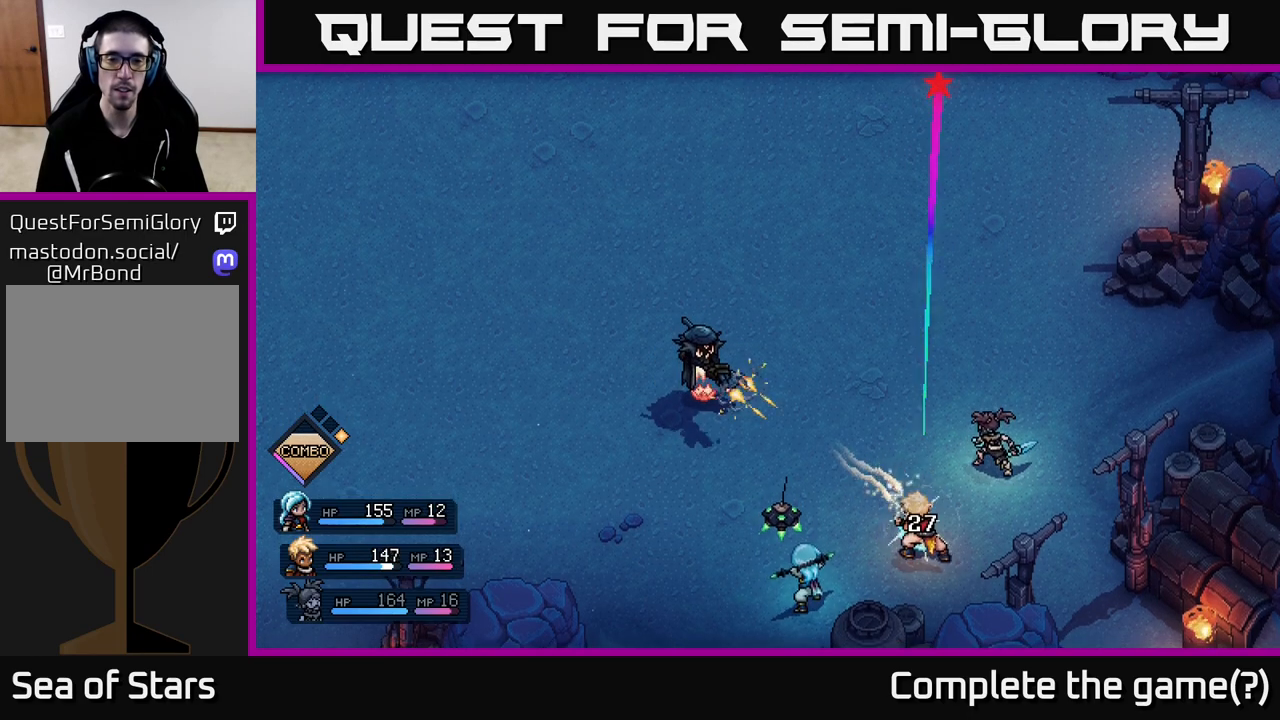
{"buttons": [], "left_stick": "center", "right_stick": "center", "events": []}
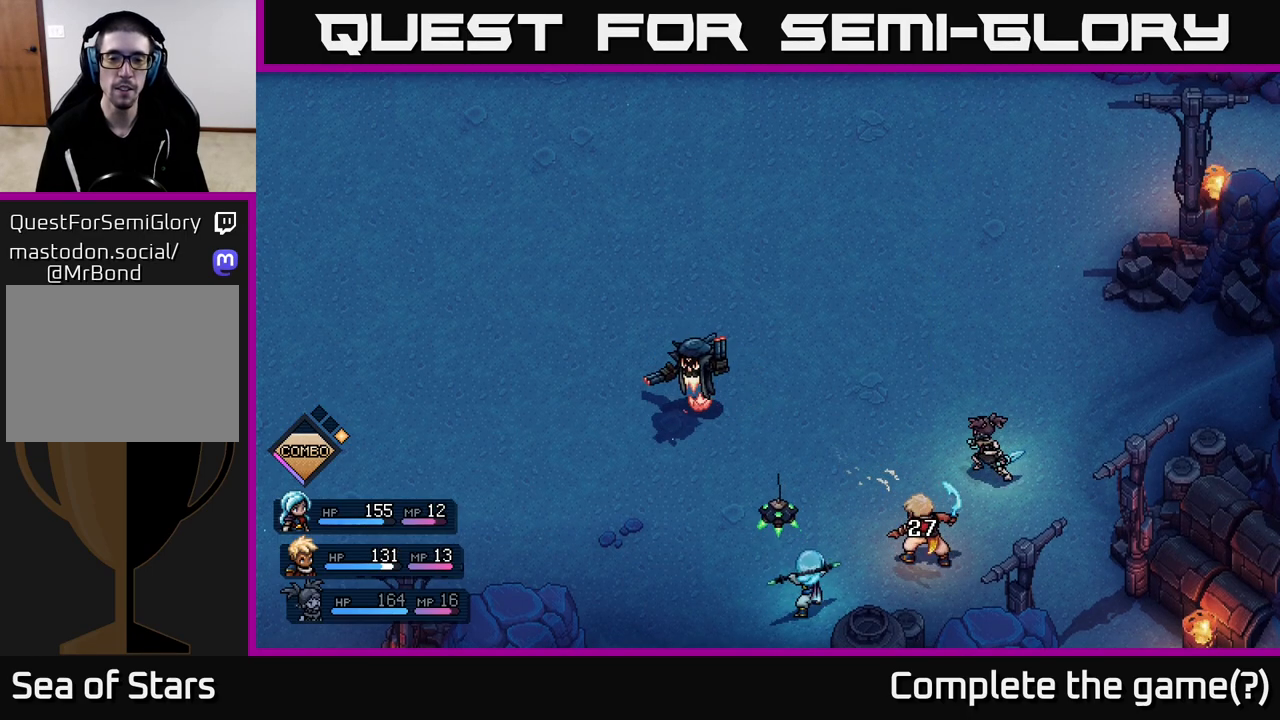
{"buttons": [], "left_stick": "center", "right_stick": "center", "events": []}
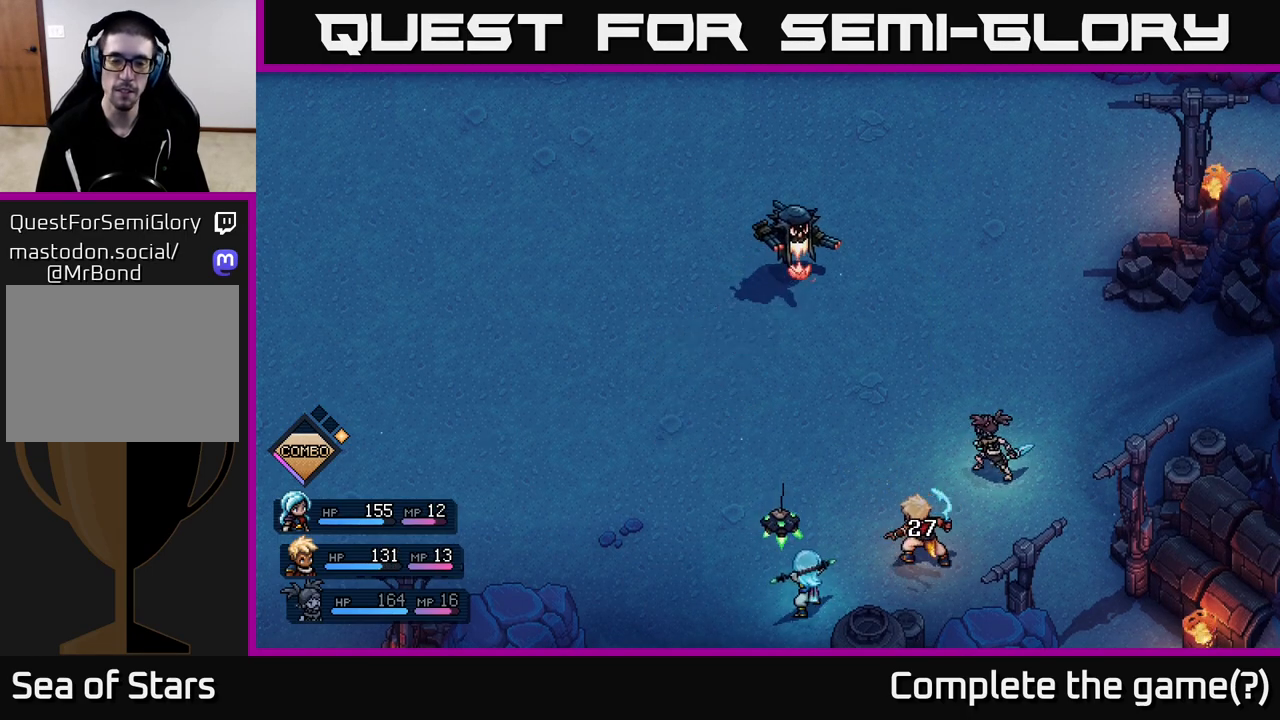
{"buttons": [], "left_stick": "center", "right_stick": "center", "events": []}
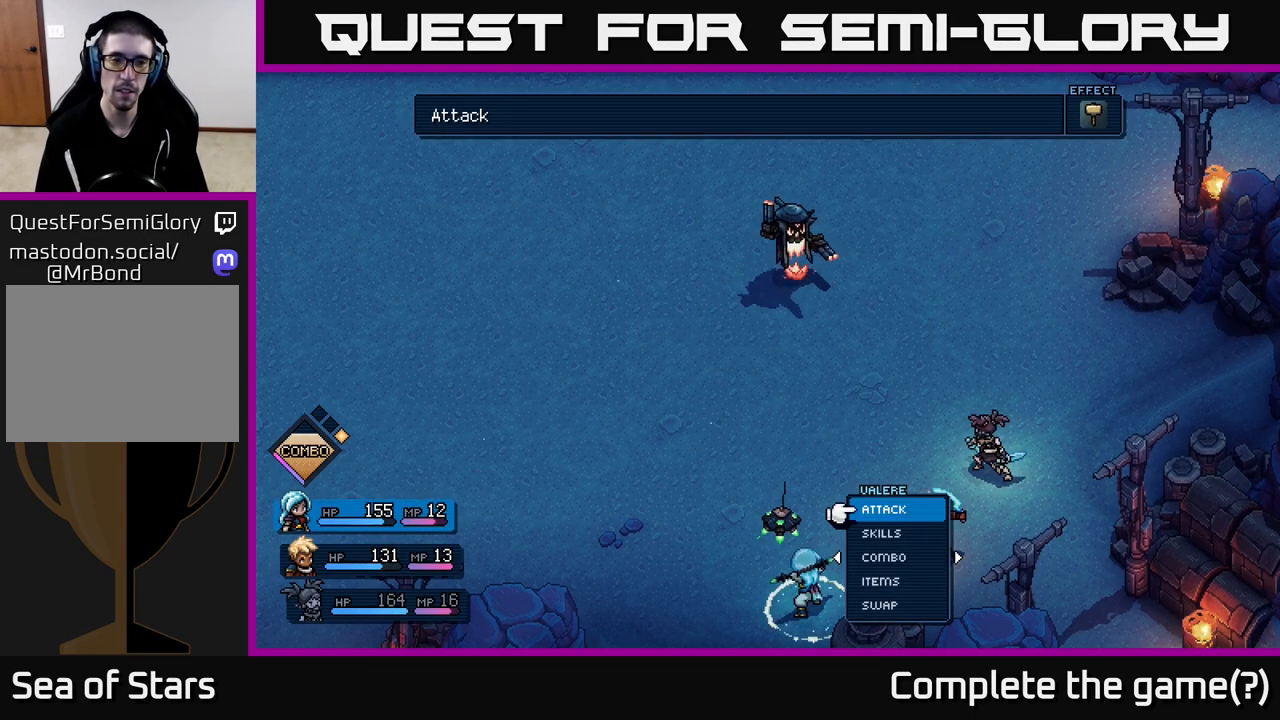
{"buttons": ["A"], "left_stick": "center", "right_stick": "center", "events": [[317, "A", "down"], [400, "A", "up"], [483, "A", "down"]]}
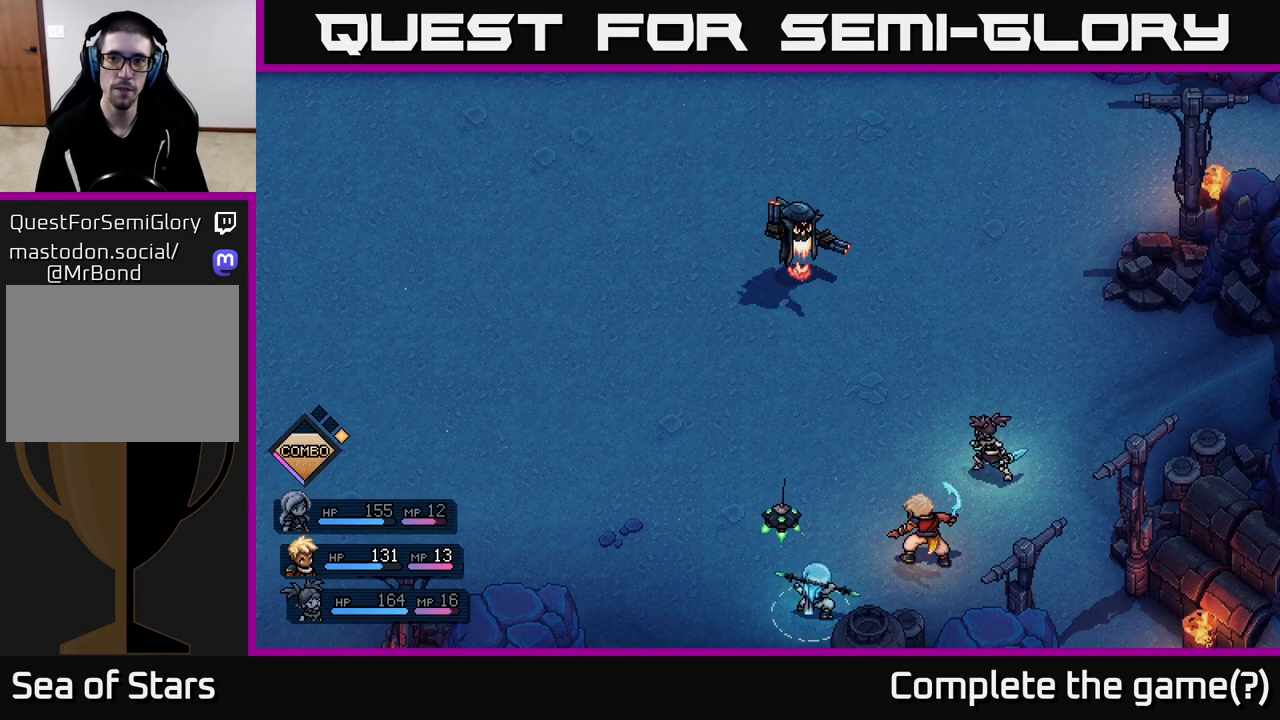
{"buttons": [], "left_stick": "center", "right_stick": "center", "events": [[67, "A", "up"]]}
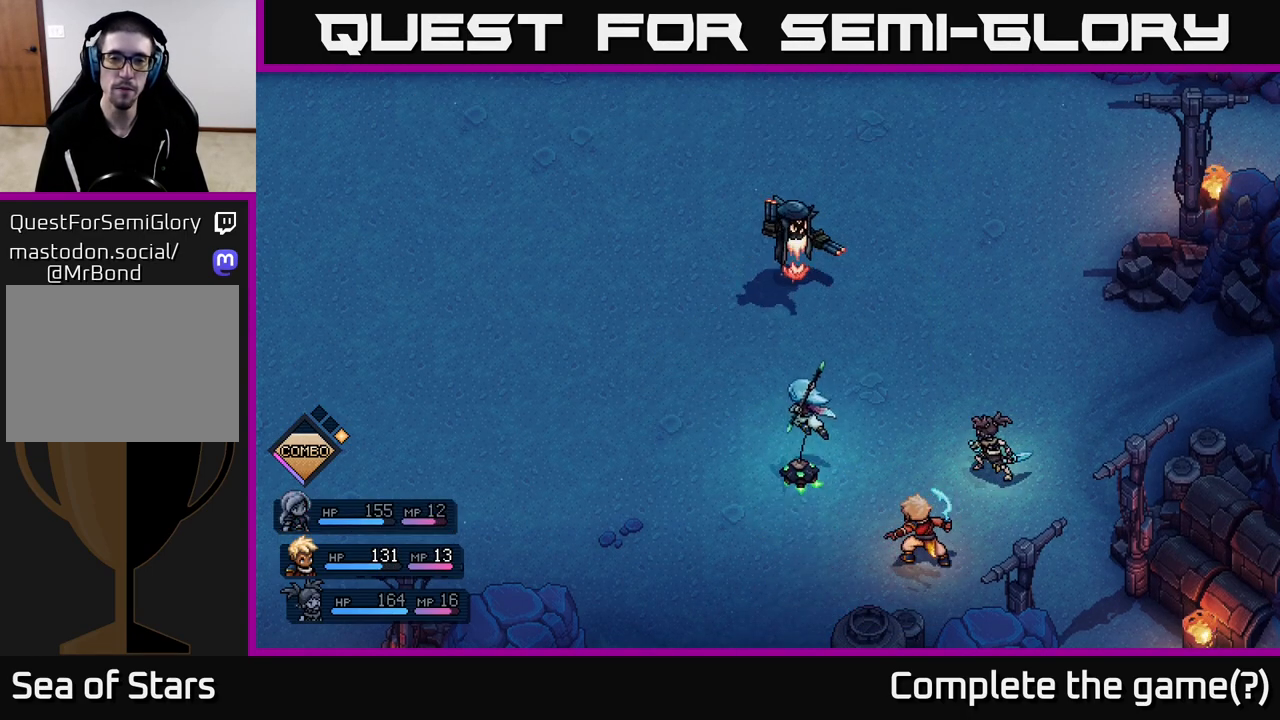
{"buttons": [], "left_stick": "center", "right_stick": "center", "events": []}
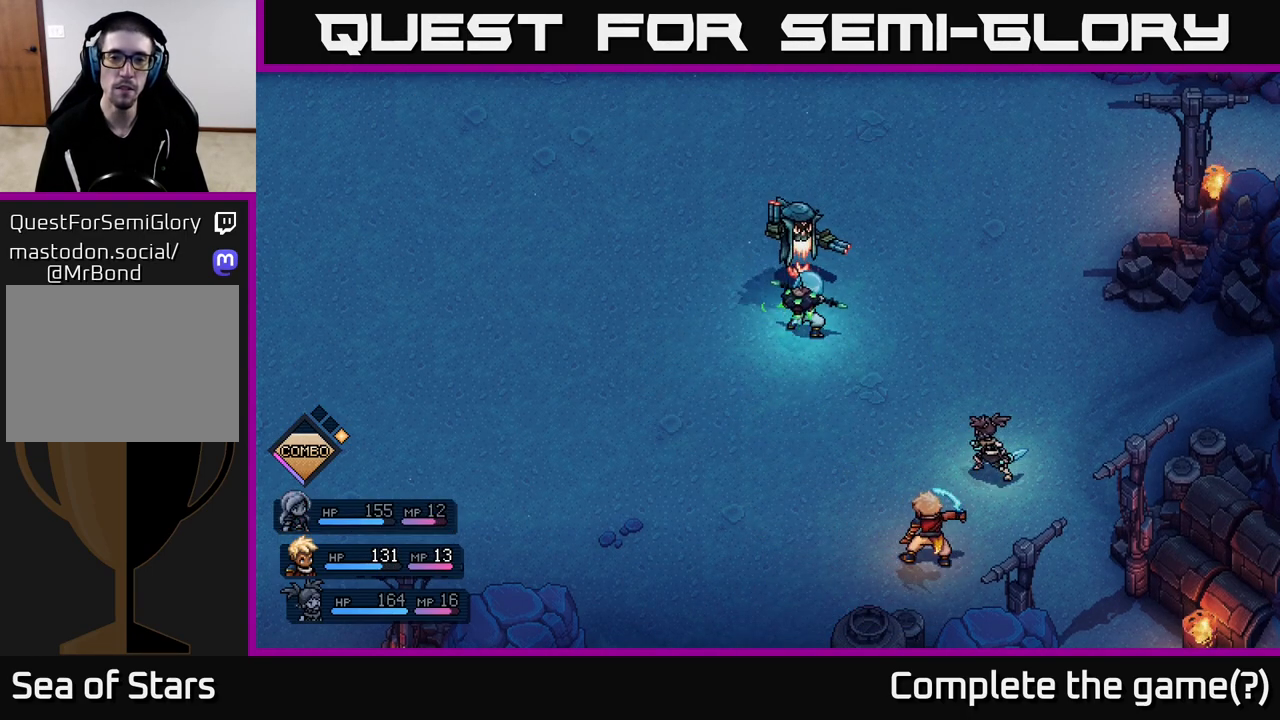
{"buttons": [], "left_stick": "center", "right_stick": "center", "events": [[300, "A", "down"], [383, "A", "up"]]}
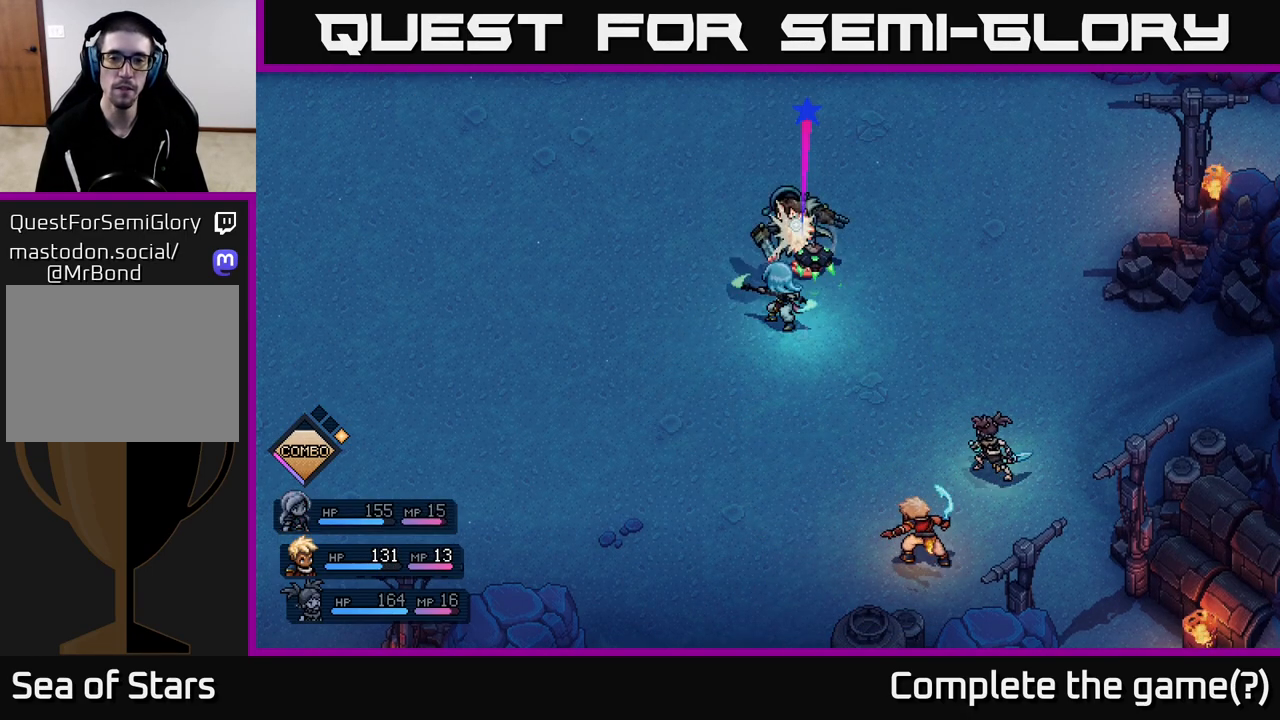
{"buttons": [], "left_stick": "center", "right_stick": "center", "events": [[250, "A", "down"], [333, "A", "up"]]}
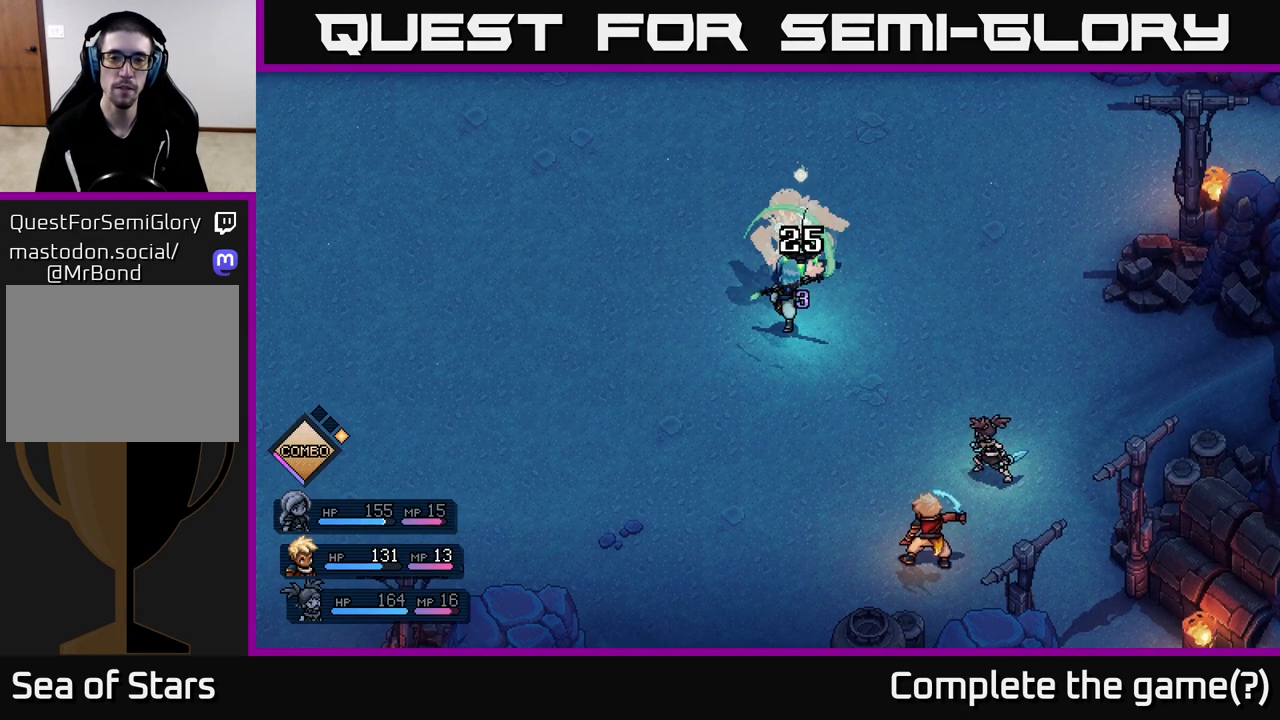
{"buttons": [], "left_stick": "center", "right_stick": "center", "events": []}
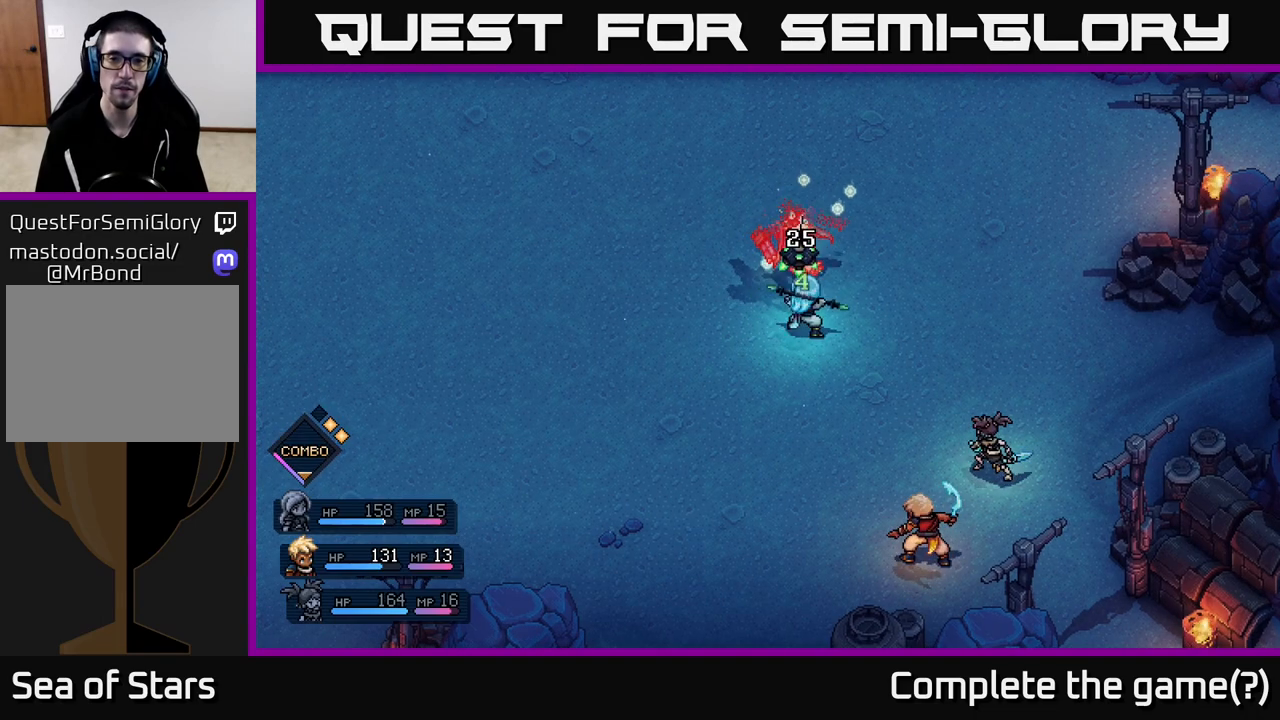
{"buttons": [], "left_stick": "center", "right_stick": "center", "events": []}
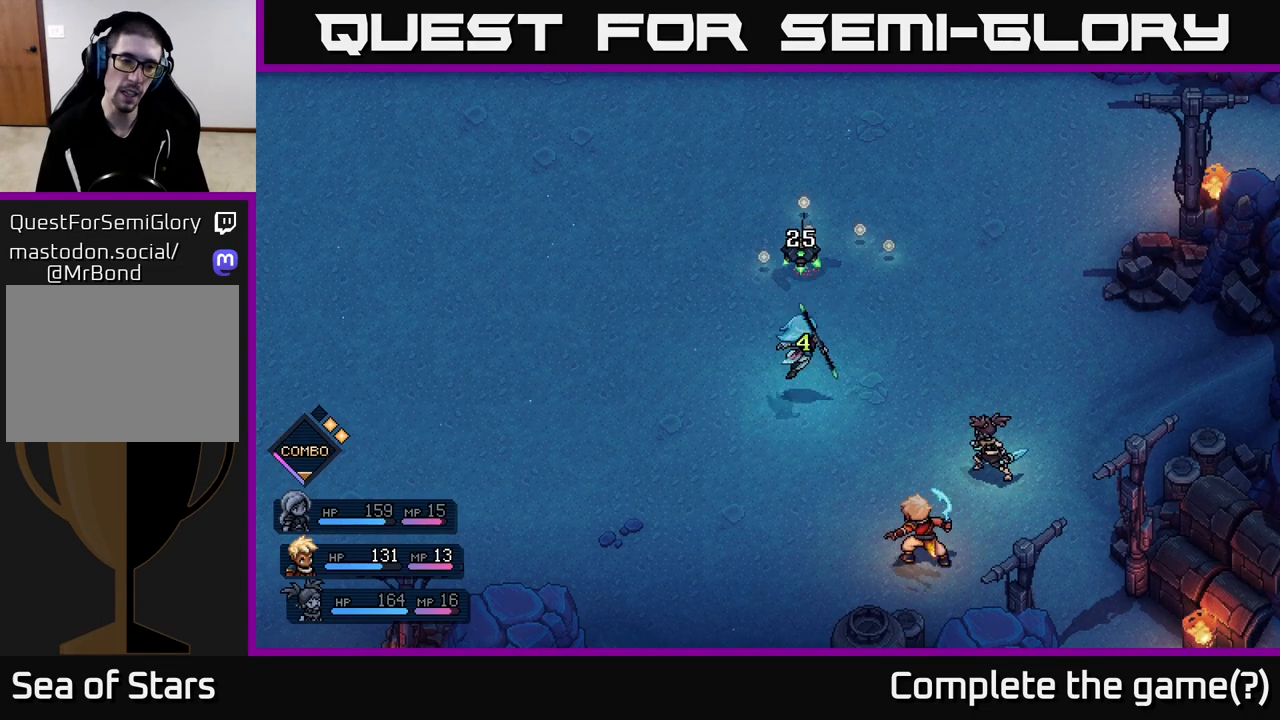
{"buttons": [], "left_stick": "center", "right_stick": "center", "events": []}
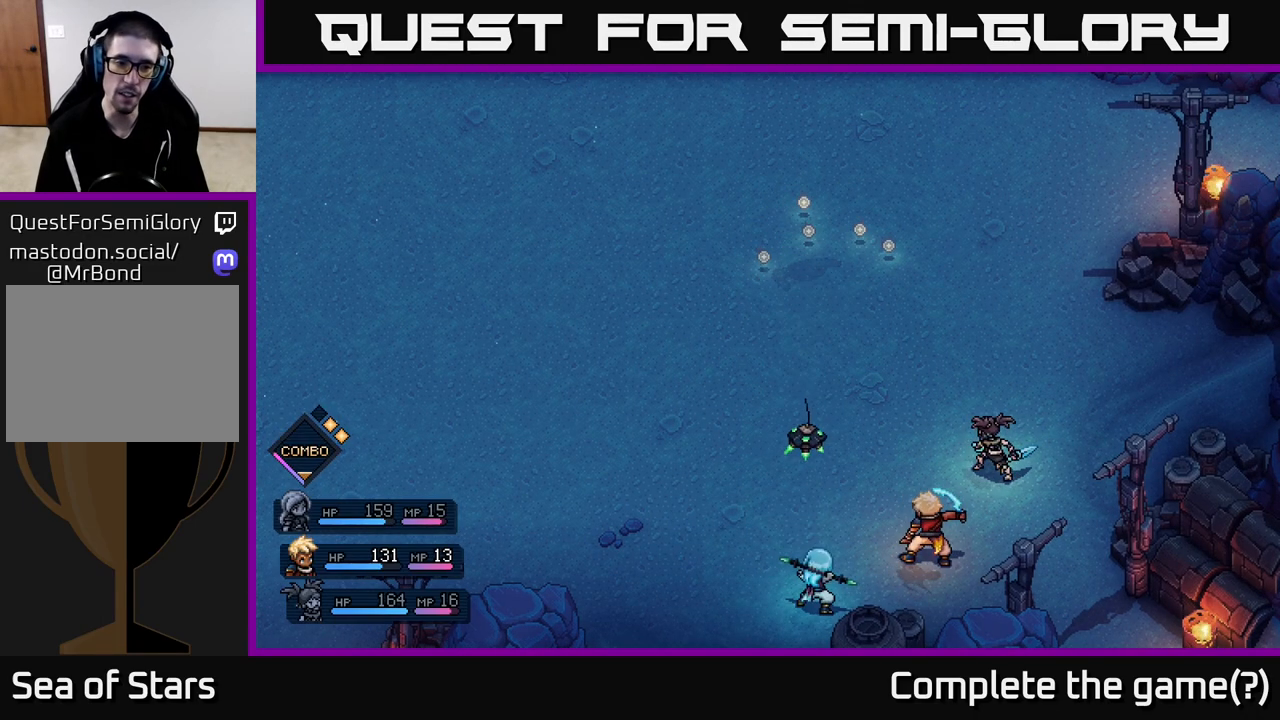
{"buttons": [], "left_stick": "center", "right_stick": "center", "events": []}
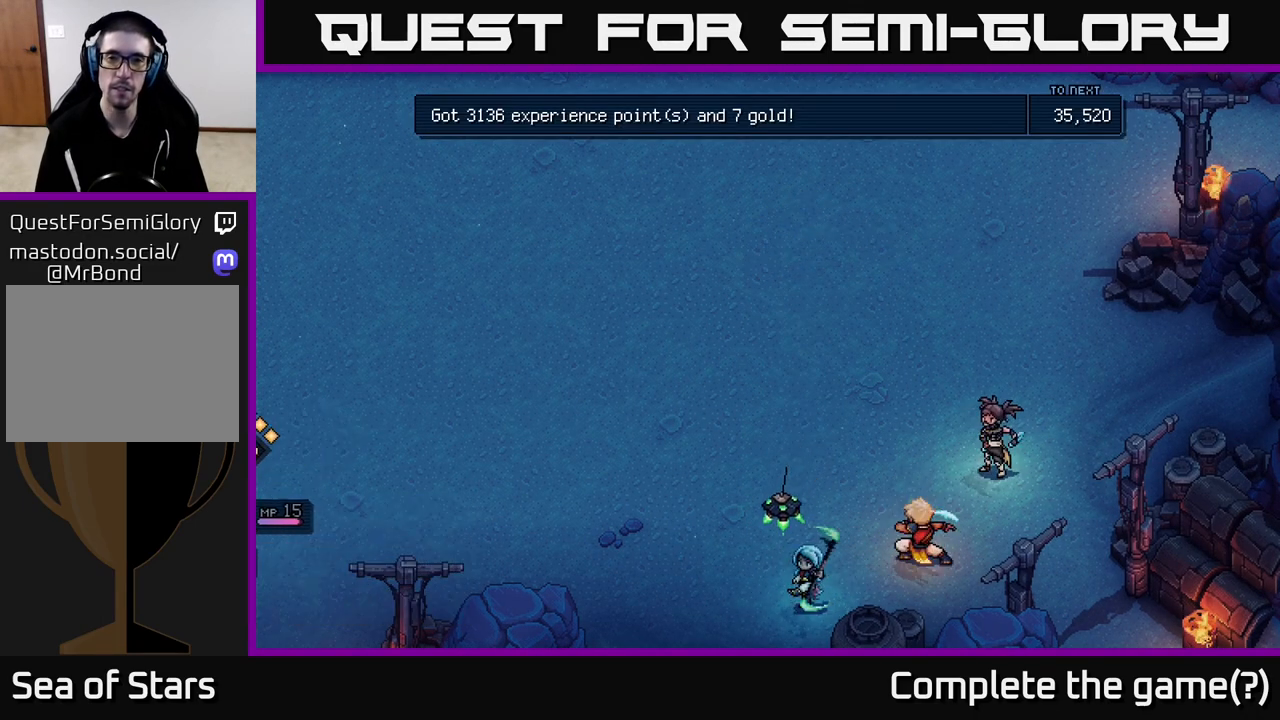
{"buttons": [], "left_stick": "center", "right_stick": "center", "events": []}
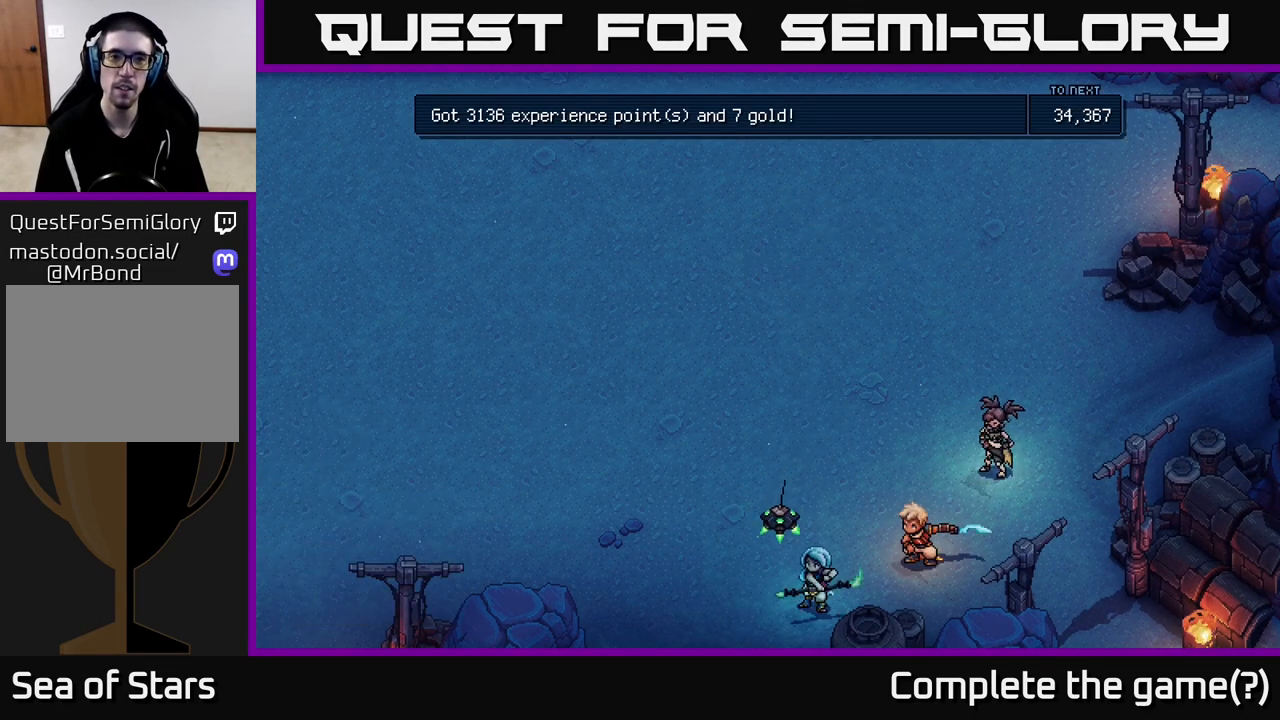
{"buttons": [], "left_stick": "center", "right_stick": "center", "events": []}
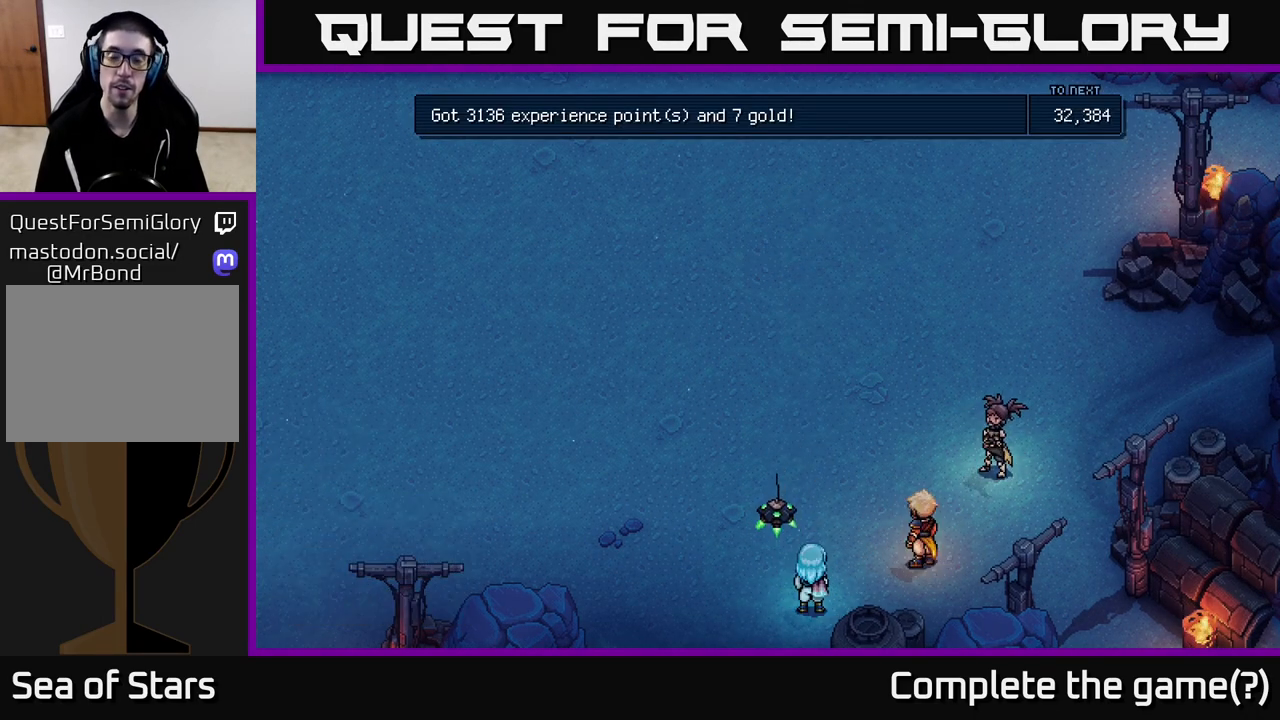
{"buttons": [], "left_stick": "center", "right_stick": "center", "events": [[317, "A", "down"], [400, "A", "up"]]}
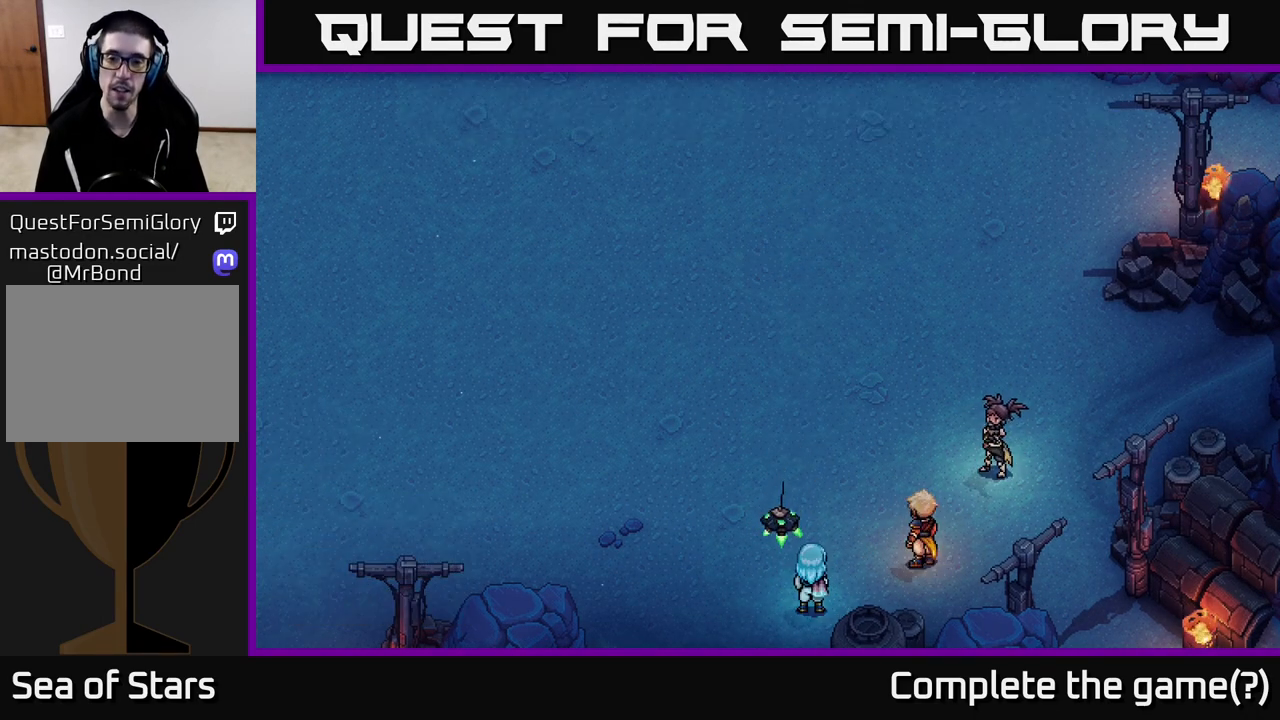
{"buttons": [], "left_stick": "up", "right_stick": "center", "events": [[483, "left_stick", "up"]]}
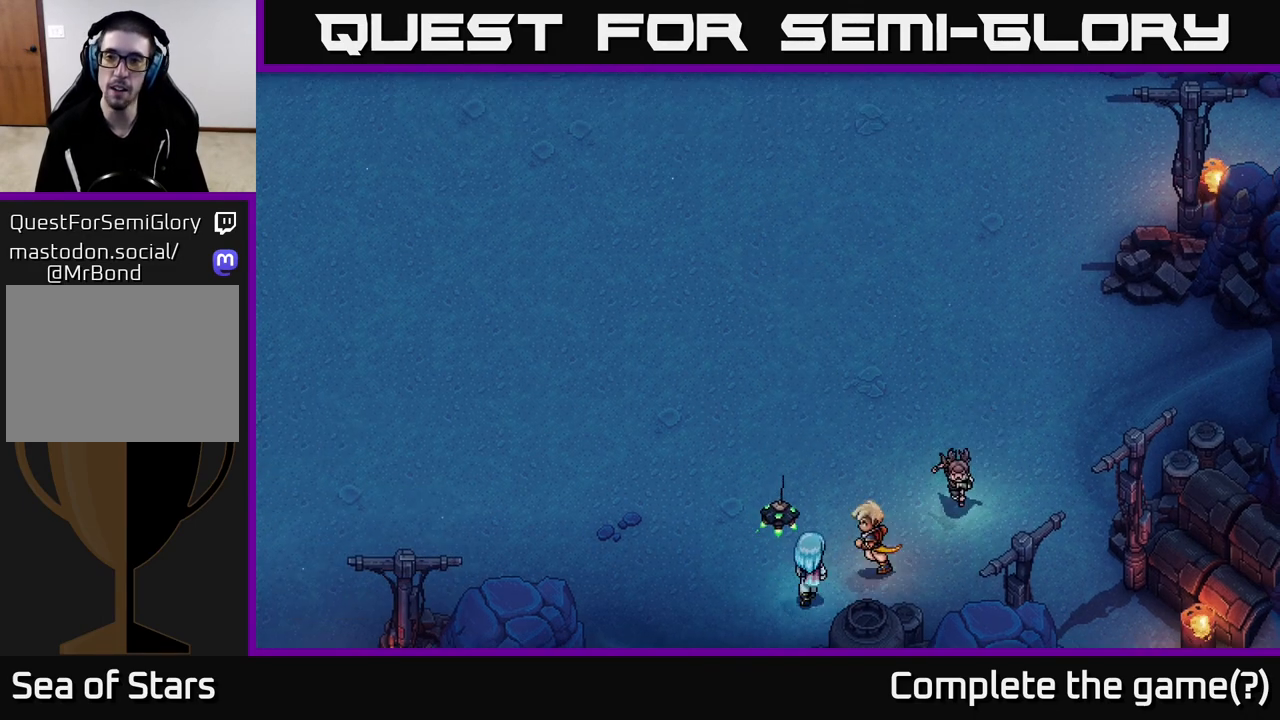
{"buttons": [], "left_stick": "up-right", "right_stick": "center", "events": [[267, "left_stick", "up-right"]]}
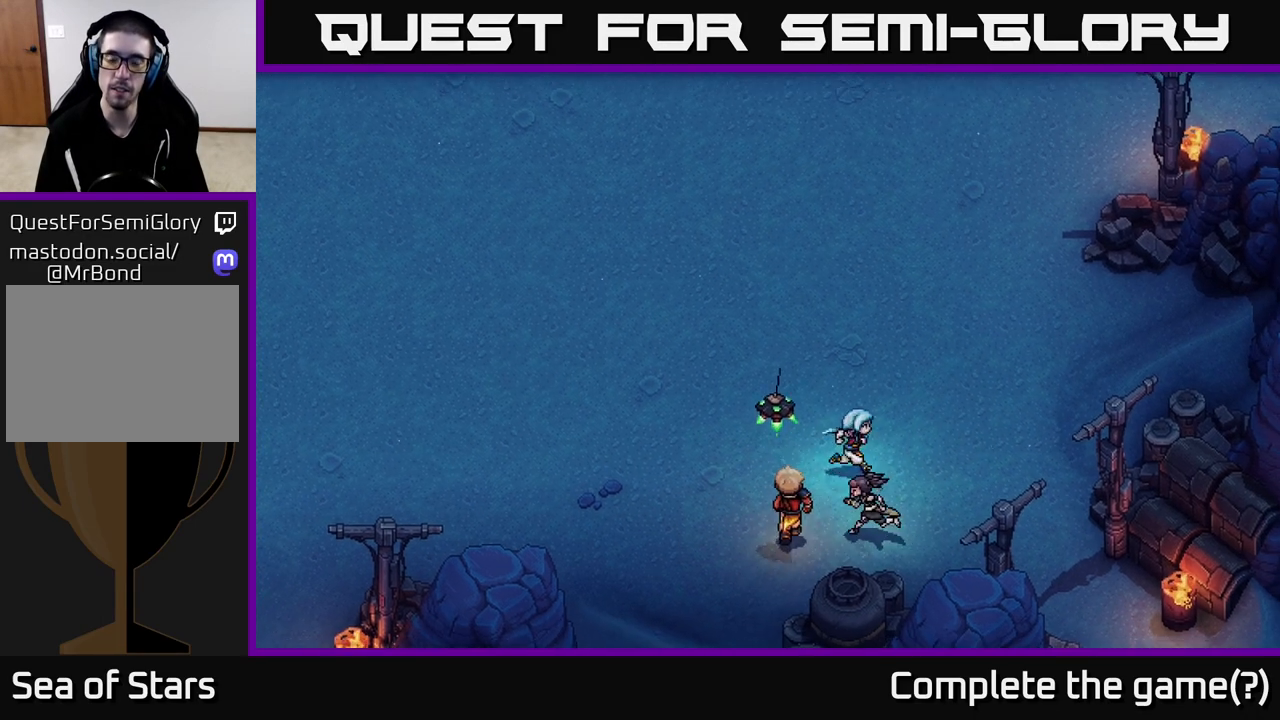
{"buttons": [], "left_stick": "up", "right_stick": "center", "events": [[233, "left_stick", "up-left"], [417, "left_stick", "up"]]}
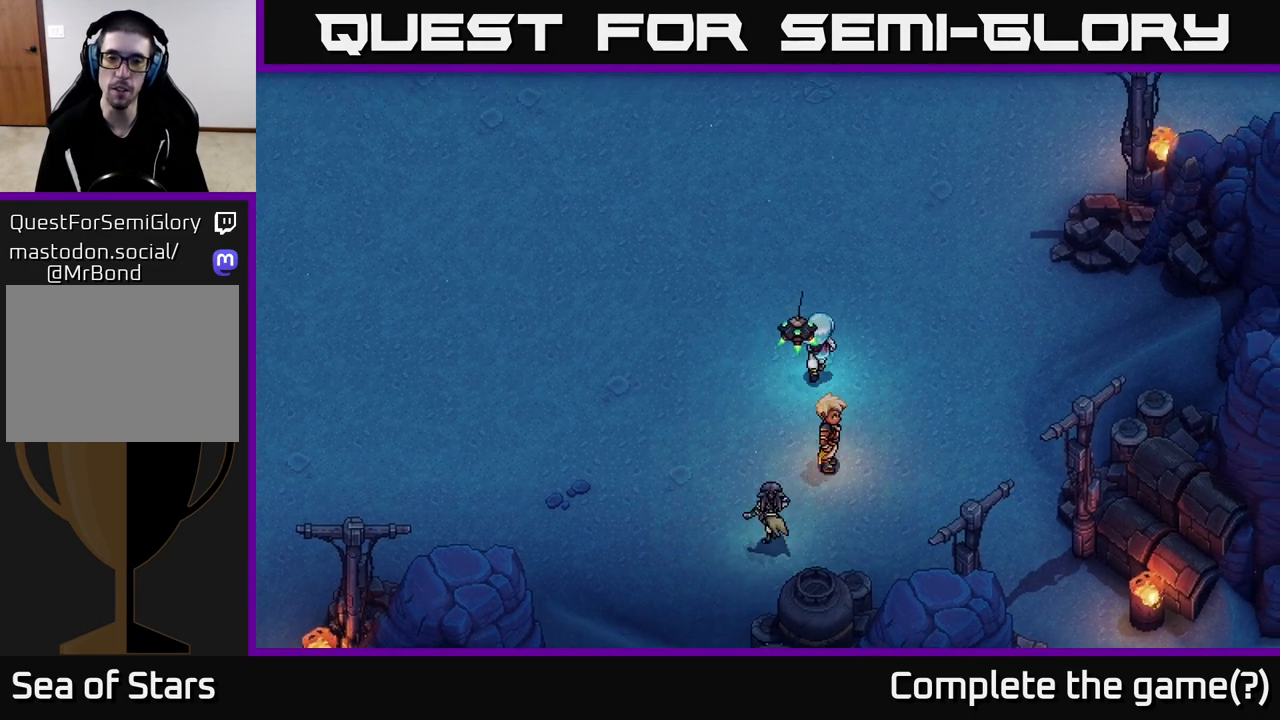
{"buttons": [], "left_stick": "up", "right_stick": "center", "events": []}
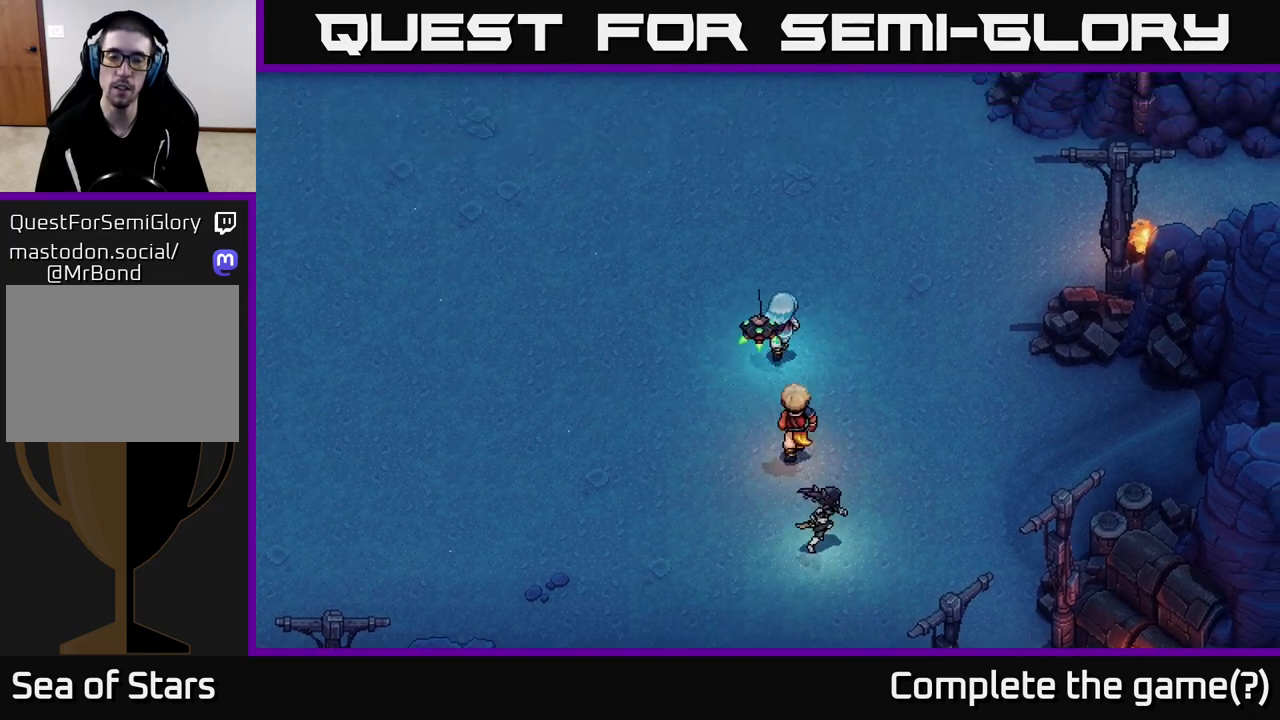
{"buttons": [], "left_stick": "up", "right_stick": "center", "events": []}